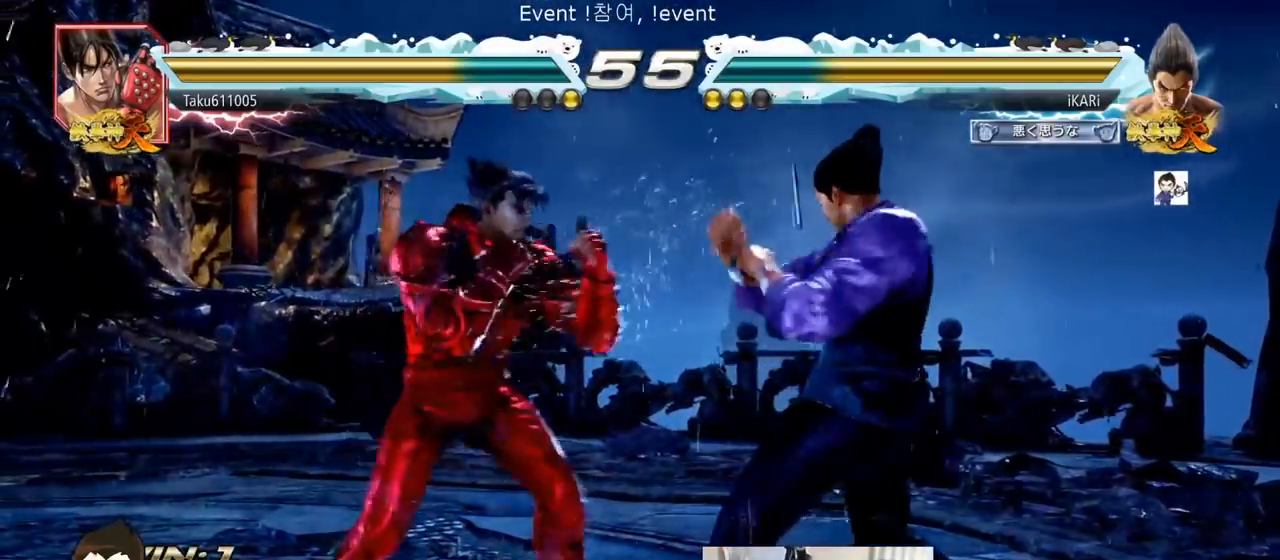
Gameplay with a controller (arcade stick); each line is a JSON object with the inputs held at the frame after it. "events" lists button and stick changes between this image and that frame as [ms after this image, input, new state], when the widget could be followed in between. Not read: L3 R3.
{"buttons": [], "left_stick": "right", "events": []}
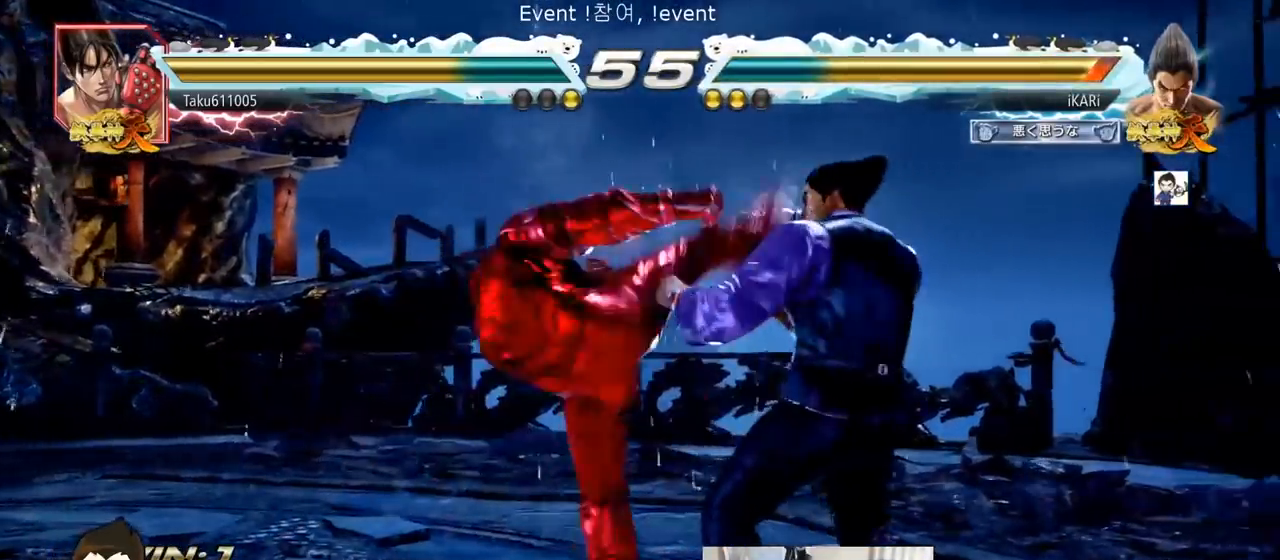
{"buttons": [], "left_stick": "center", "events": [[100, "left_stick", "center"]]}
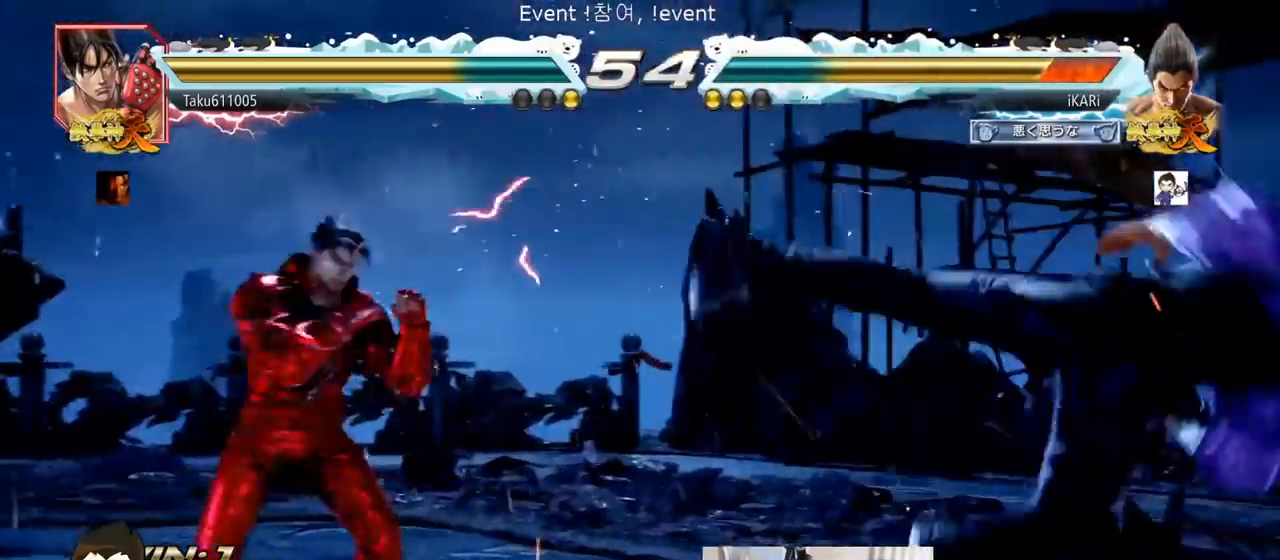
{"buttons": [], "left_stick": "right", "events": [[67, "left_stick", "right"]]}
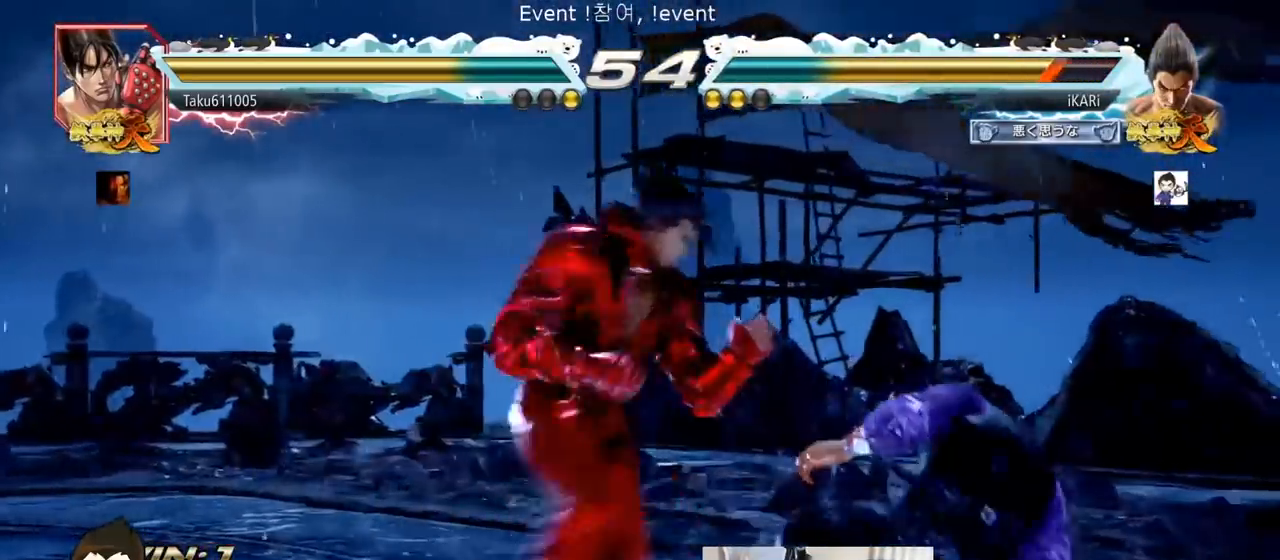
{"buttons": [], "left_stick": "down", "events": [[83, "left_stick", "down"], [167, "left_stick", "center"], [250, "left_stick", "down"]]}
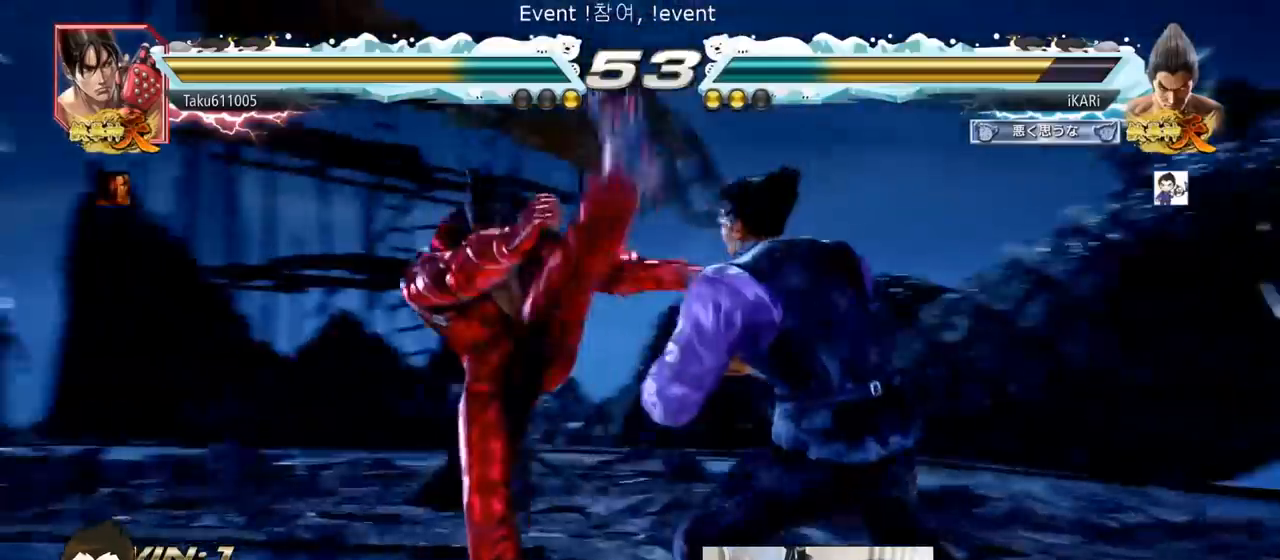
{"buttons": ["CIRCLE"], "left_stick": "center", "events": [[50, "left_stick", "center"], [217, "SQUARE", "down"], [267, "TRIANGLE", "down"], [301, "SQUARE", "up"], [317, "TRIANGLE", "up"], [434, "CIRCLE", "down"], [468, "CIRCLE", "up"], [501, "CIRCLE", "down"]]}
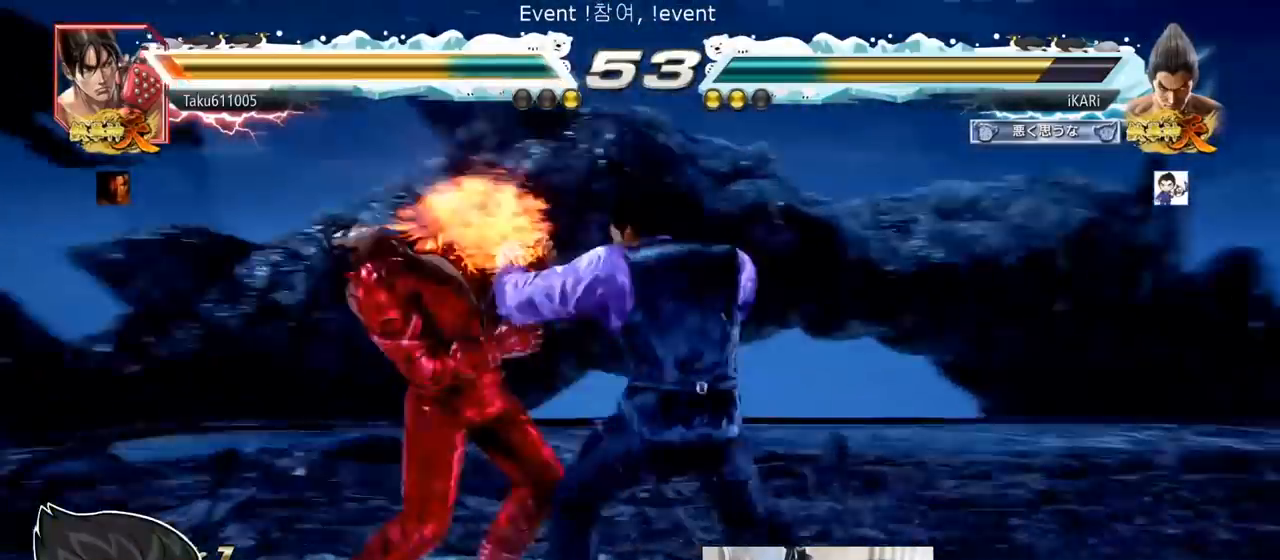
{"buttons": [], "left_stick": "center", "events": [[33, "CIRCLE", "up"], [100, "CIRCLE", "down"], [150, "CIRCLE", "up"]]}
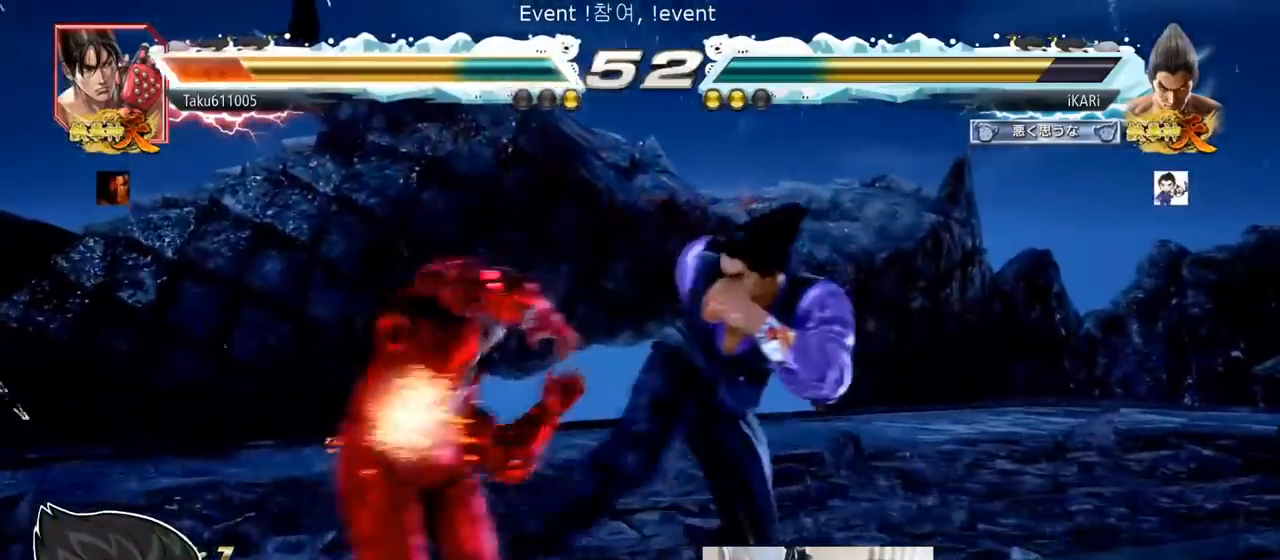
{"buttons": ["CROSS"], "left_stick": "down-right", "events": [[117, "left_stick", "right"], [351, "left_stick", "down-right"], [401, "CROSS", "down"], [451, "CROSS", "up"], [501, "CROSS", "down"]]}
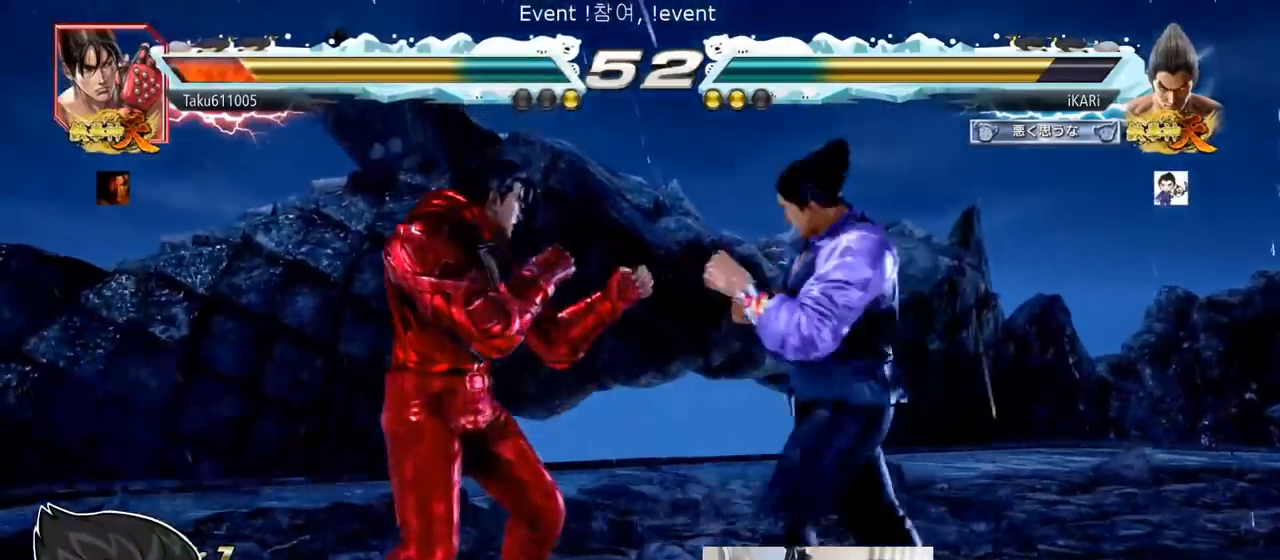
{"buttons": ["CIRCLE"], "left_stick": "left", "events": [[50, "CROSS", "up"], [117, "CIRCLE", "down"], [133, "left_stick", "center"], [450, "left_stick", "left"]]}
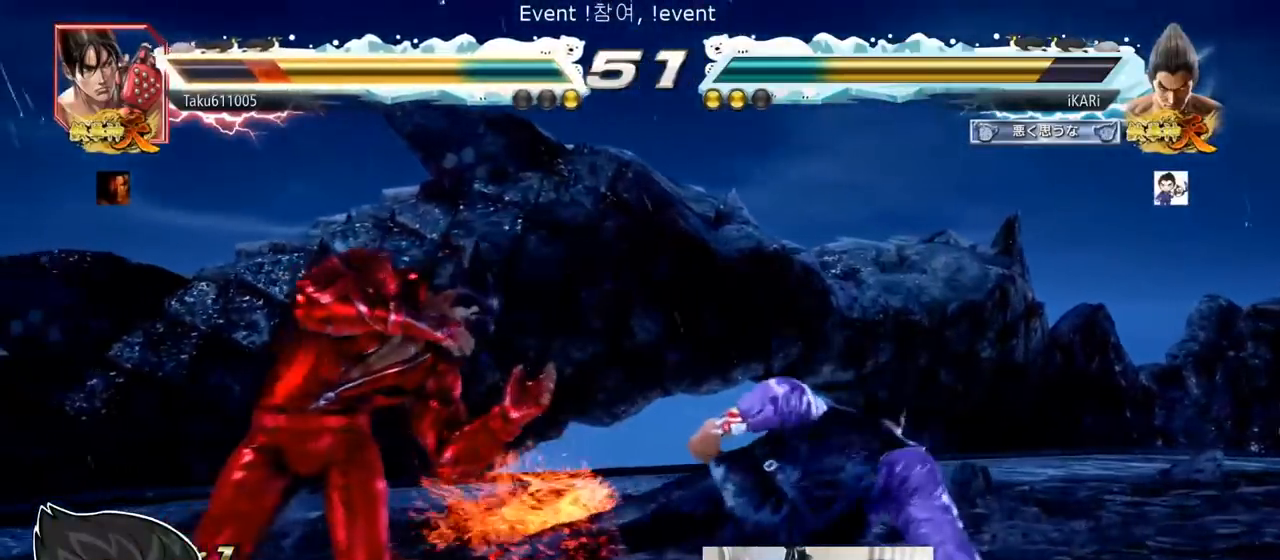
{"buttons": ["TRIANGLE"], "left_stick": "down-left", "events": [[84, "left_stick", "down-left"], [234, "CROSS", "down"], [301, "CROSS", "up"], [351, "CIRCLE", "up"], [417, "TRIANGLE", "down"], [468, "TRIANGLE", "up"], [501, "TRIANGLE", "down"]]}
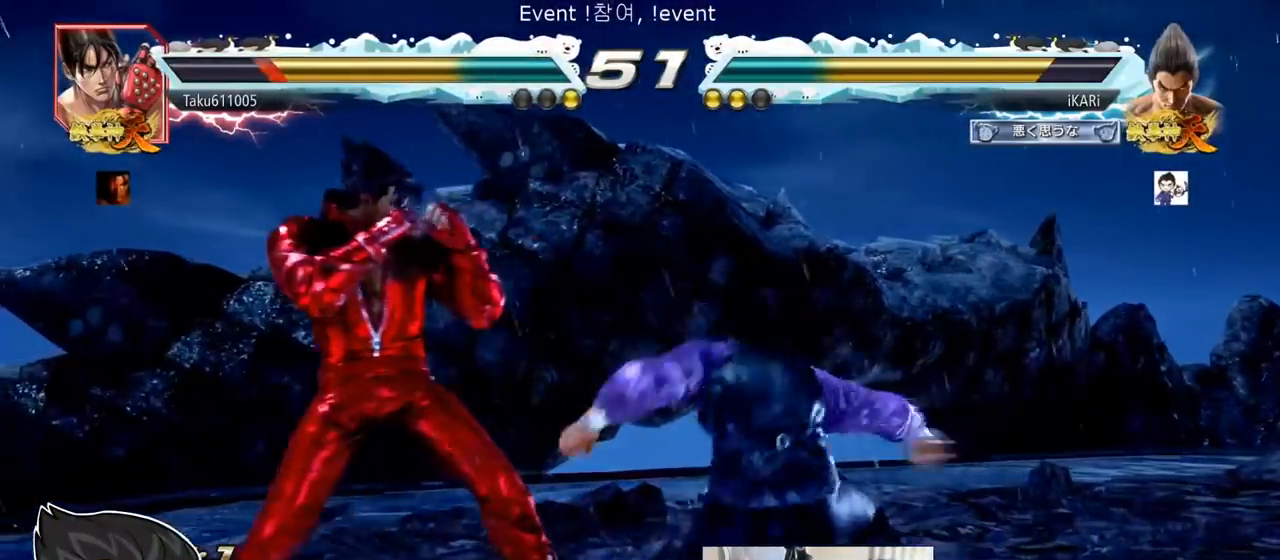
{"buttons": [], "left_stick": "center", "events": [[50, "TRIANGLE", "up"], [67, "left_stick", "center"], [150, "CIRCLE", "down"], [233, "CIRCLE", "up"], [250, "CIRCLE", "down"], [500, "CIRCLE", "up"]]}
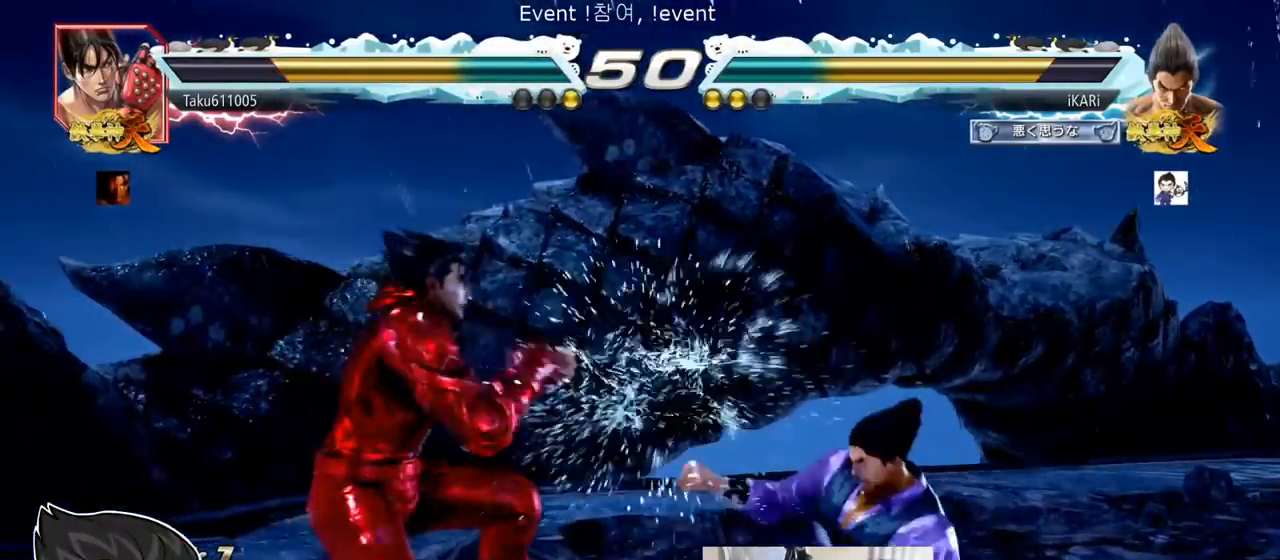
{"buttons": [], "left_stick": "right", "events": [[100, "left_stick", "right"]]}
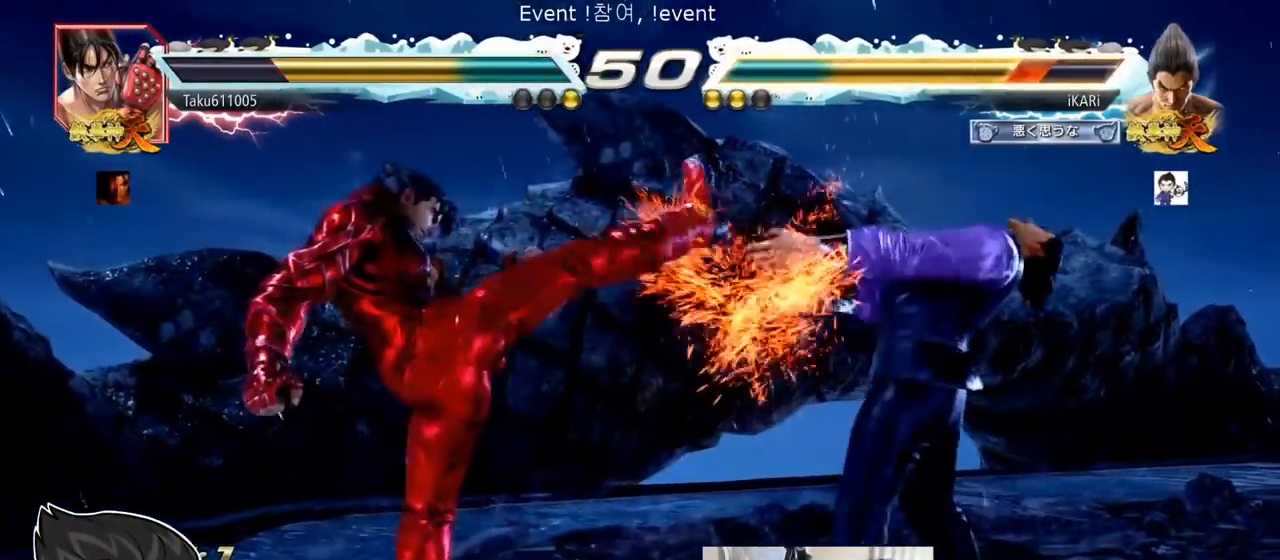
{"buttons": ["TRIANGLE"], "left_stick": "center", "events": [[50, "left_stick", "center"], [250, "CIRCLE", "down"], [317, "CIRCLE", "up"], [367, "TRIANGLE", "down"], [417, "TRIANGLE", "up"], [434, "TRIANGLE", "down"]]}
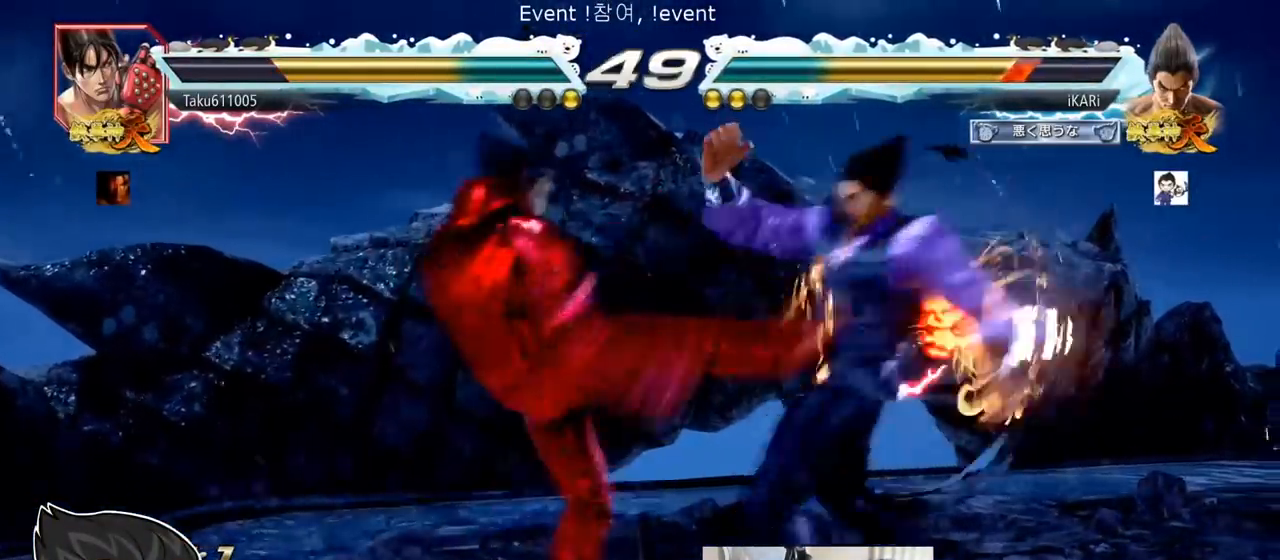
{"buttons": ["TRIANGLE"], "left_stick": "center", "events": [[17, "TRIANGLE", "up"], [50, "TRIANGLE", "down"], [201, "TRIANGLE", "up"], [351, "TRIANGLE", "down"], [401, "SQUARE", "down"], [434, "TRIANGLE", "up"], [451, "SQUARE", "up"], [501, "TRIANGLE", "down"]]}
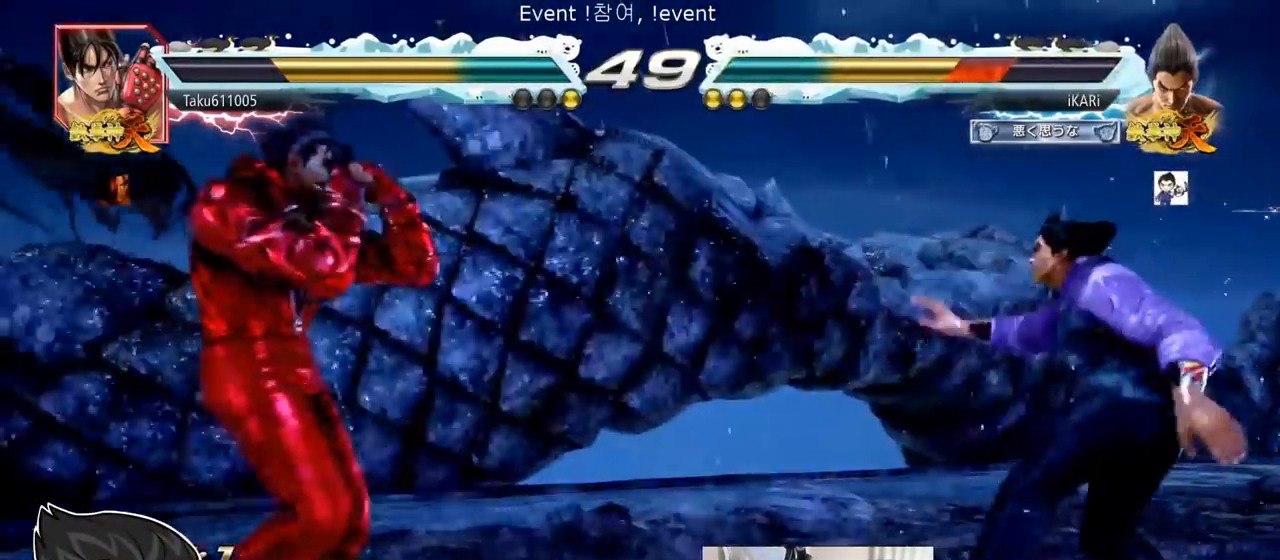
{"buttons": ["SQUARE"], "left_stick": "center", "events": [[50, "SQUARE", "down"], [83, "SQUARE", "up"], [100, "TRIANGLE", "up"], [167, "TRIANGLE", "down"], [217, "SQUARE", "down"], [267, "TRIANGLE", "up"], [300, "SQUARE", "up"], [334, "SQUARE", "down"], [367, "TRIANGLE", "down"], [417, "SQUARE", "up"], [467, "SQUARE", "down"], [500, "TRIANGLE", "up"]]}
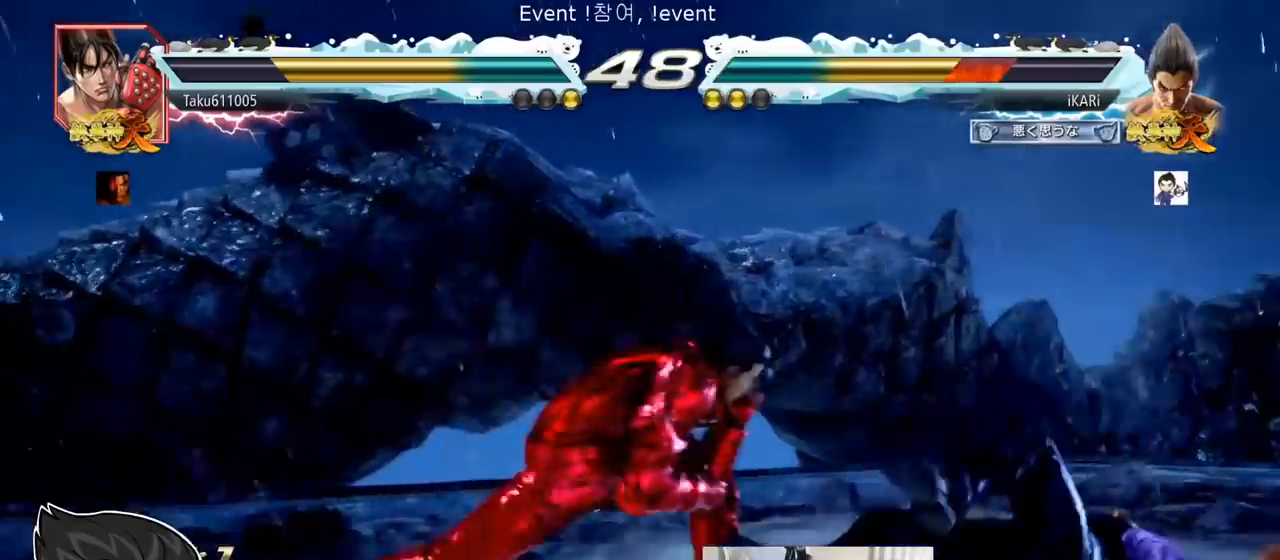
{"buttons": ["SQUARE", "TRIANGLE"], "left_stick": "center", "events": [[34, "SQUARE", "up"], [50, "TRIANGLE", "down"], [67, "SQUARE", "down"], [151, "SQUARE", "up"], [201, "SQUARE", "down"], [217, "TRIANGLE", "up"], [267, "TRIANGLE", "down"], [284, "SQUARE", "up"], [317, "SQUARE", "down"], [367, "TRIANGLE", "up"], [384, "SQUARE", "up"], [468, "TRIANGLE", "down"], [484, "SQUARE", "down"]]}
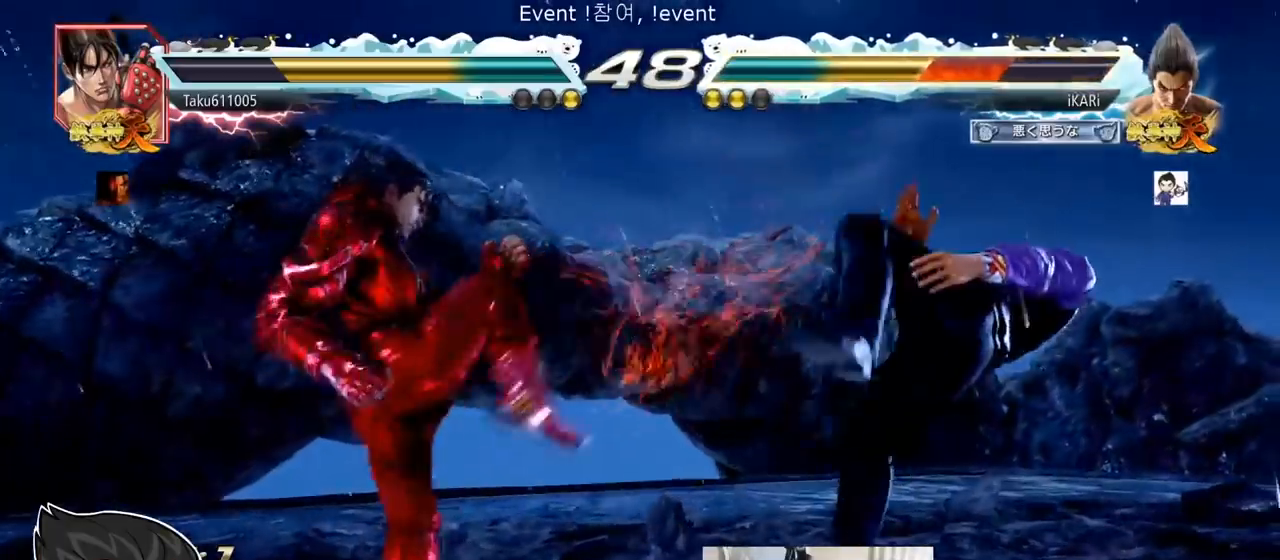
{"buttons": ["SQUARE", "TRIANGLE"], "left_stick": "center", "events": [[17, "SQUARE", "up"], [50, "TRIANGLE", "up"], [100, "SQUARE", "down"], [150, "SQUARE", "up"], [150, "TRIANGLE", "down"], [200, "SQUARE", "down"], [217, "TRIANGLE", "up"], [267, "TRIANGLE", "down"], [284, "SQUARE", "up"], [317, "SQUARE", "down"], [417, "SQUARE", "up"], [451, "TRIANGLE", "up"], [467, "SQUARE", "down"], [484, "TRIANGLE", "down"]]}
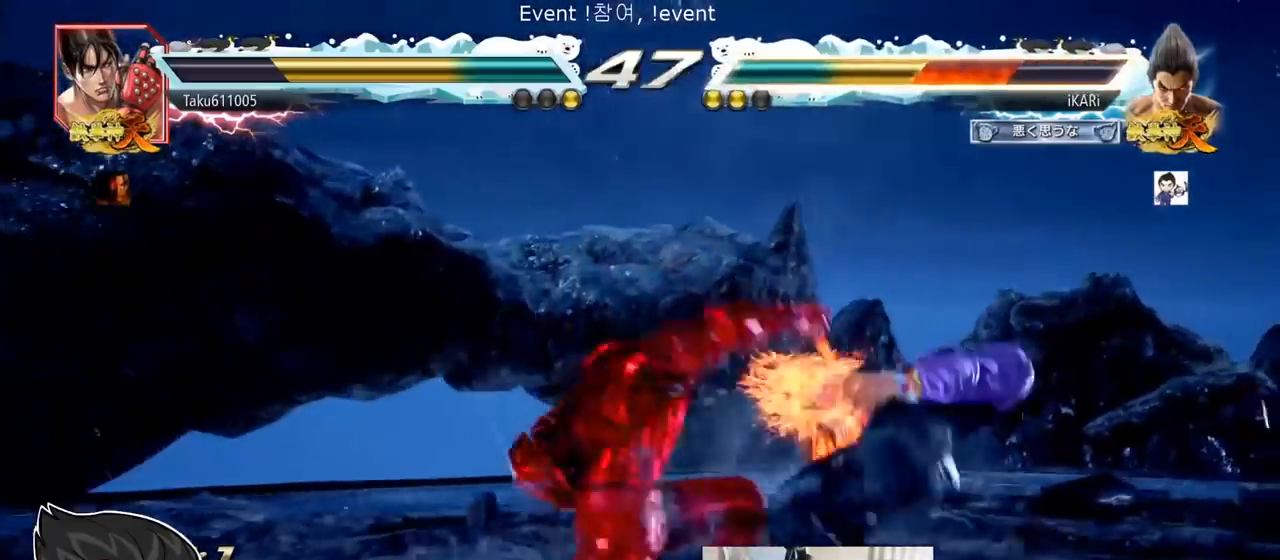
{"buttons": ["SQUARE"], "left_stick": "center", "events": [[33, "SQUARE", "up"], [66, "SQUARE", "down"], [100, "TRIANGLE", "up"], [167, "SQUARE", "up"], [167, "TRIANGLE", "down"], [217, "SQUARE", "down"], [267, "SQUARE", "up"], [267, "TRIANGLE", "up"], [433, "TRIANGLE", "down"], [467, "SQUARE", "down"], [483, "TRIANGLE", "up"]]}
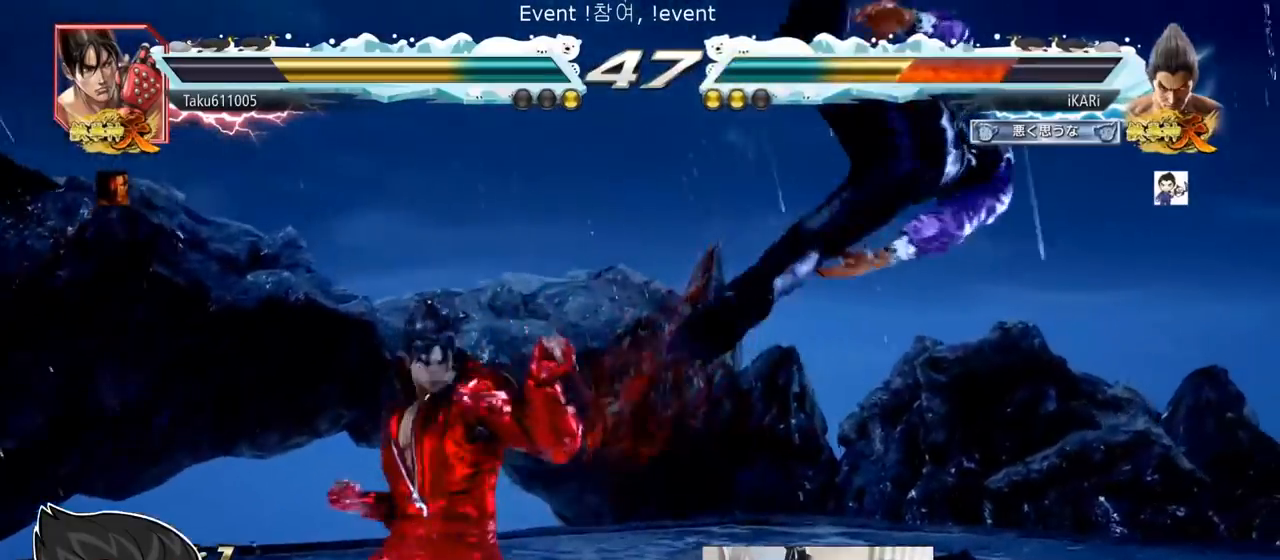
{"buttons": ["TRIANGLE"], "left_stick": "center", "events": [[17, "SQUARE", "up"], [67, "TRIANGLE", "down"], [117, "SQUARE", "down"], [117, "TRIANGLE", "up"], [184, "SQUARE", "up"], [217, "SQUARE", "down"], [234, "TRIANGLE", "down"], [250, "SQUARE", "up"], [317, "SQUARE", "down"], [317, "TRIANGLE", "up"], [334, "TRIANGLE", "down"], [384, "TRIANGLE", "up"], [451, "TRIANGLE", "down"], [484, "SQUARE", "up"]]}
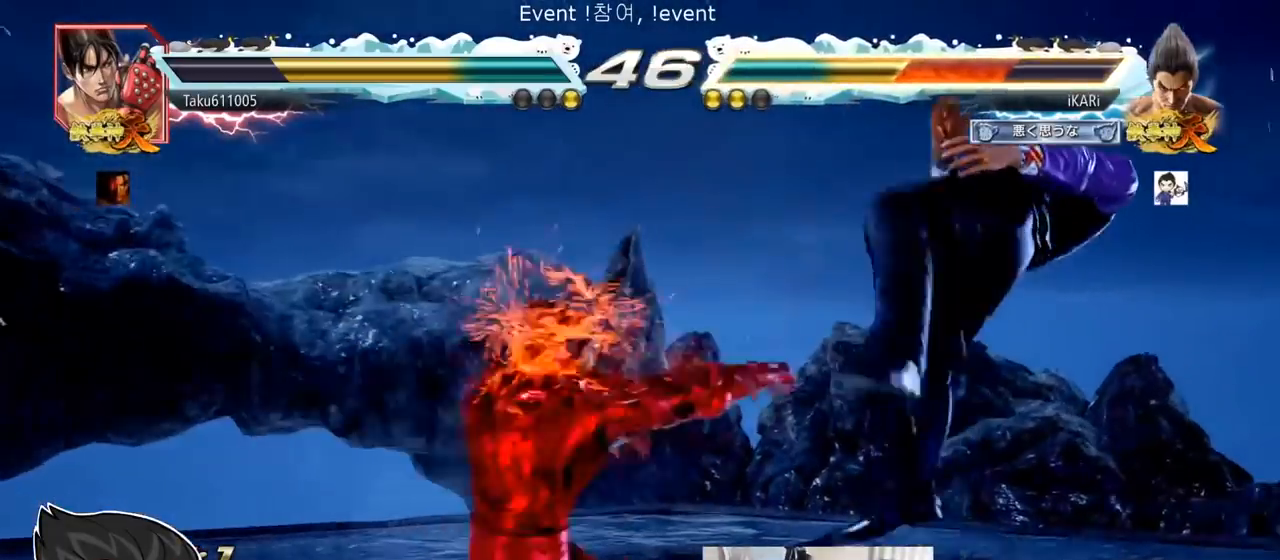
{"buttons": [], "left_stick": "center", "events": [[16, "TRIANGLE", "up"]]}
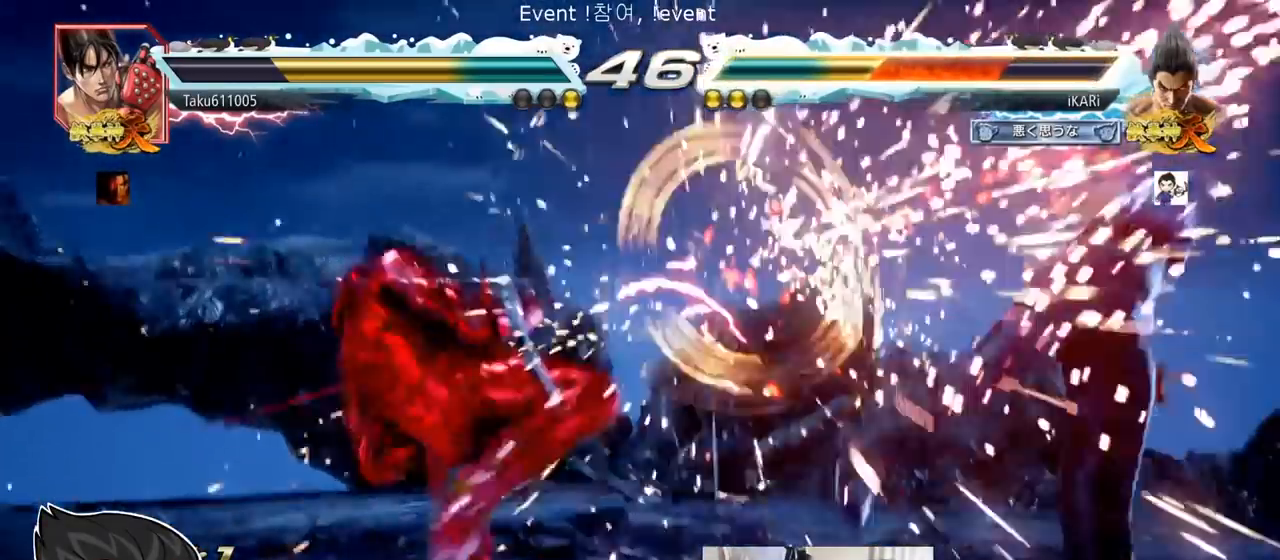
{"buttons": [], "left_stick": "center", "events": []}
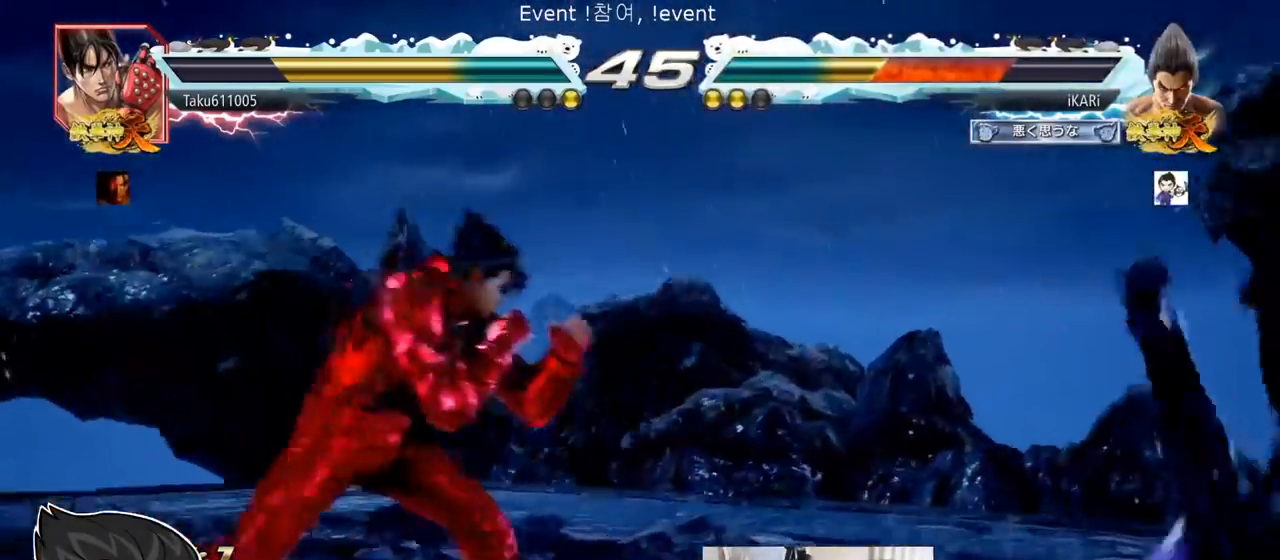
{"buttons": ["SQUARE", "TRIANGLE"], "left_stick": "center", "events": [[66, "TRIANGLE", "down"], [83, "SQUARE", "down"], [100, "SQUARE", "up"], [100, "TRIANGLE", "up"], [200, "TRIANGLE", "down"], [233, "SQUARE", "down"], [283, "TRIANGLE", "up"], [333, "TRIANGLE", "down"], [367, "SQUARE", "up"], [417, "SQUARE", "down"], [433, "TRIANGLE", "up"], [467, "TRIANGLE", "down"]]}
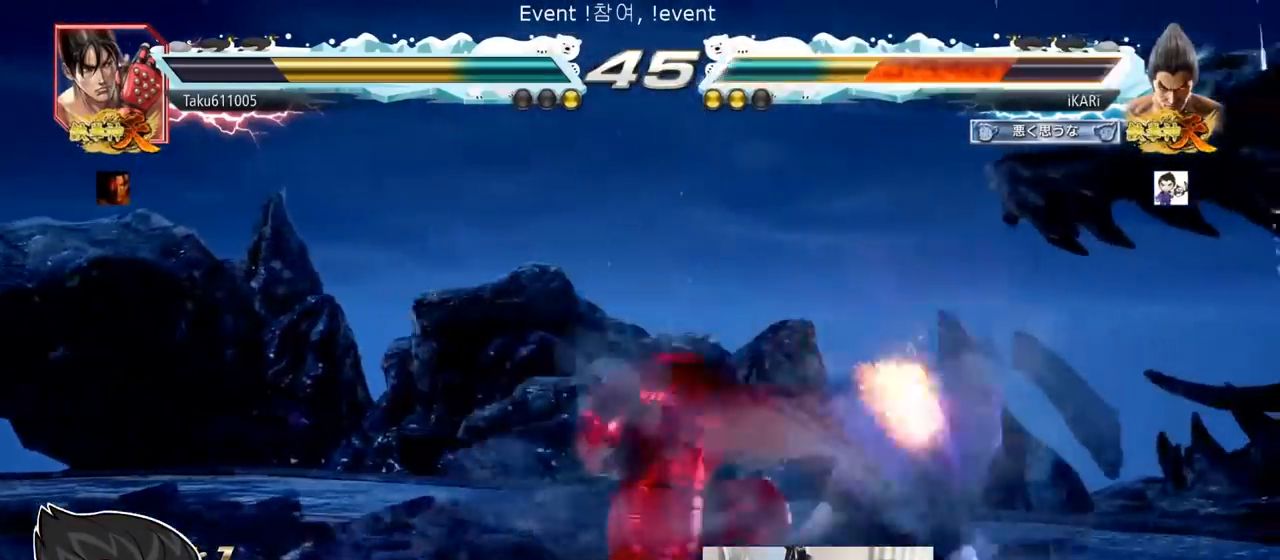
{"buttons": [], "left_stick": "center", "events": [[17, "TRIANGLE", "up"], [34, "TRIANGLE", "down"], [100, "SQUARE", "up"], [150, "SQUARE", "down"], [234, "SQUARE", "up"], [234, "TRIANGLE", "up"]]}
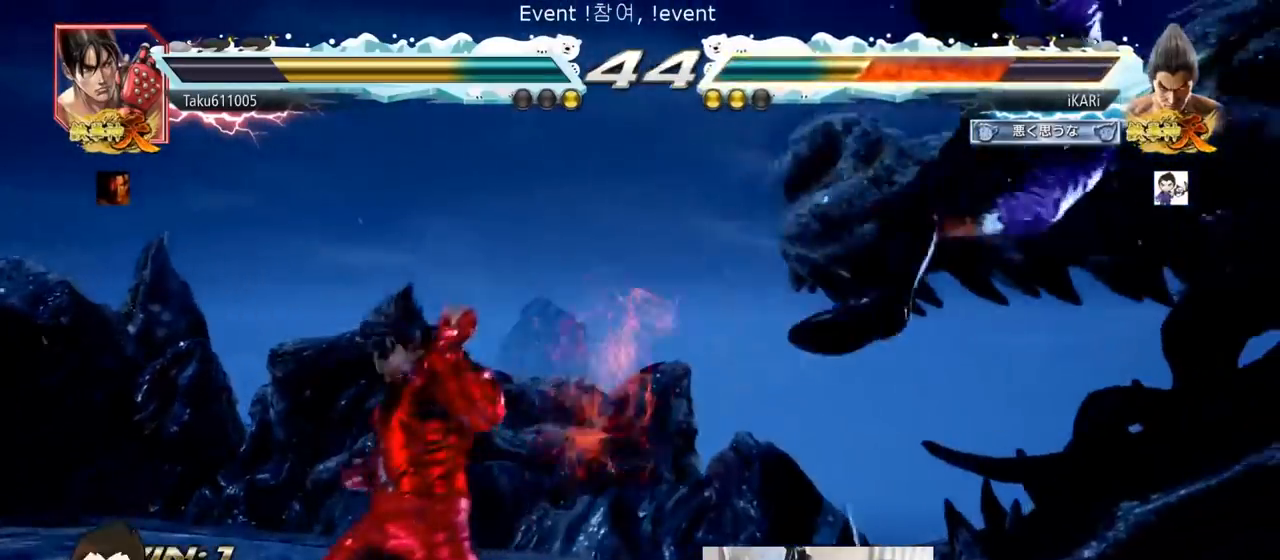
{"buttons": [], "left_stick": "center", "events": []}
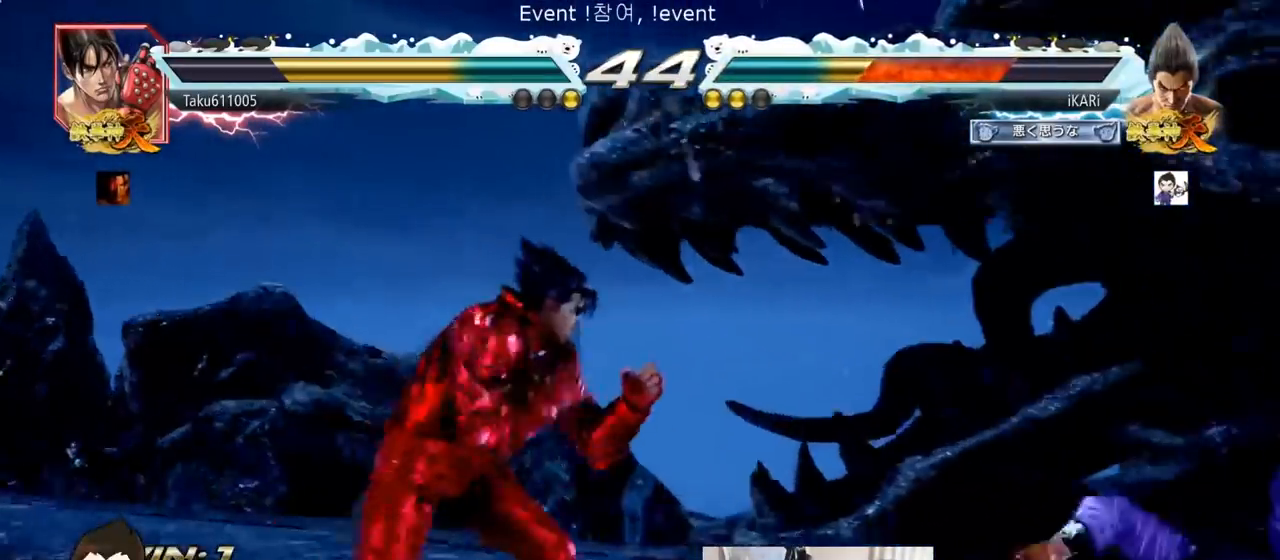
{"buttons": [], "left_stick": "center", "events": [[401, "TRIANGLE", "down"], [451, "TRIANGLE", "up"]]}
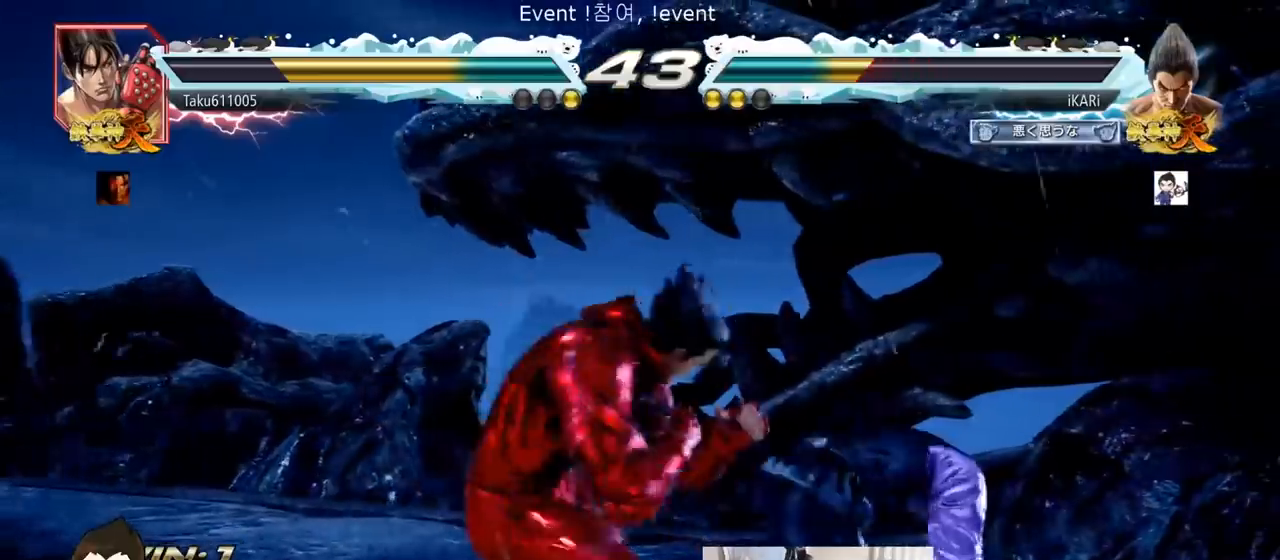
{"buttons": [], "left_stick": "center", "events": []}
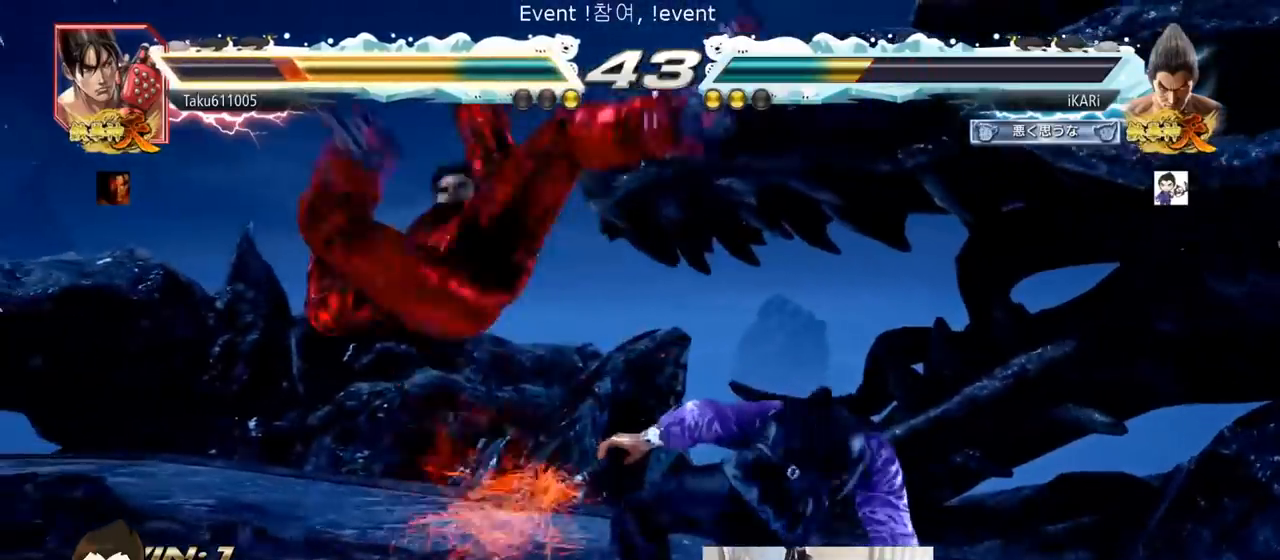
{"buttons": [], "left_stick": "center", "events": [[117, "left_stick", "left"], [167, "left_stick", "center"], [384, "left_stick", "down"], [401, "TRIANGLE", "down"], [434, "TRIANGLE", "up"], [467, "left_stick", "center"]]}
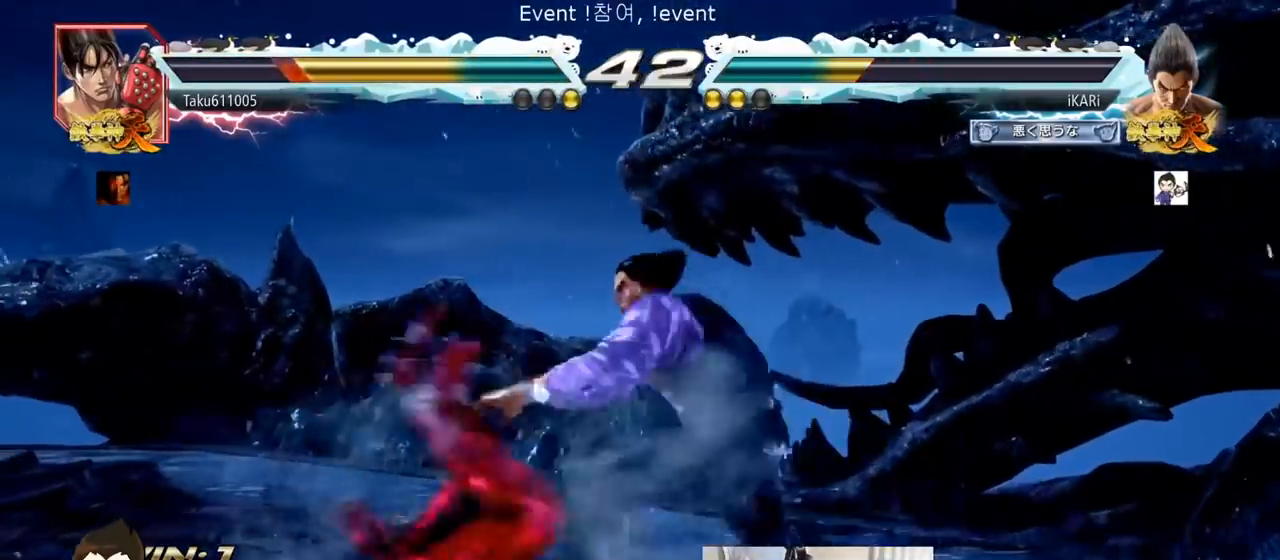
{"buttons": [], "left_stick": "center", "events": []}
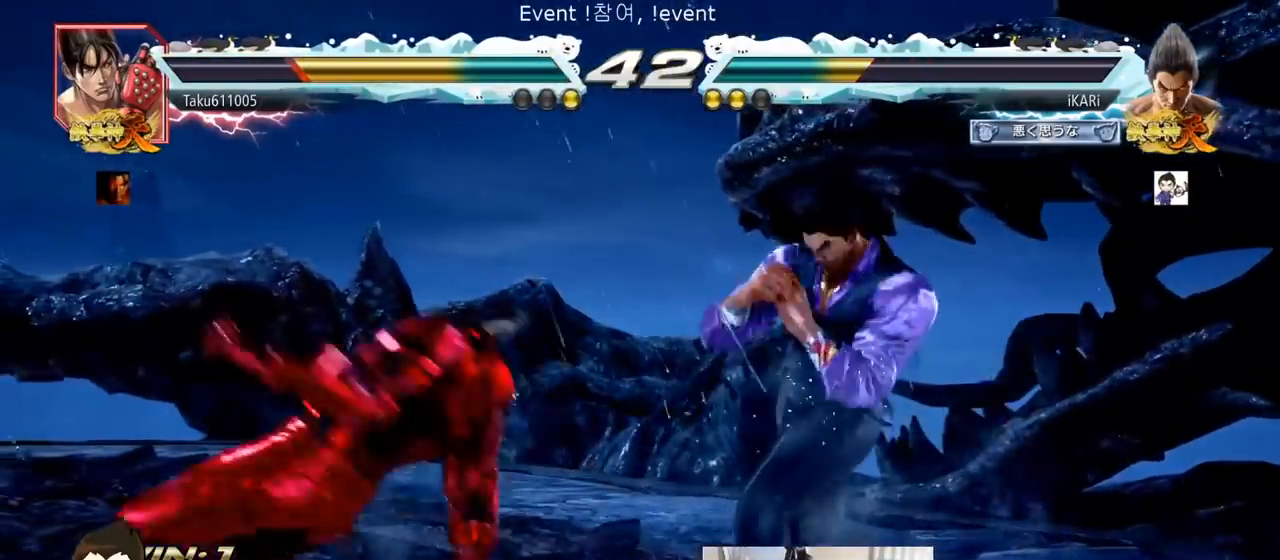
{"buttons": [], "left_stick": "center", "events": [[234, "left_stick", "left"], [334, "CIRCLE", "down"], [384, "CIRCLE", "up"], [451, "TRIANGLE", "down"], [484, "left_stick", "center"], [501, "TRIANGLE", "up"]]}
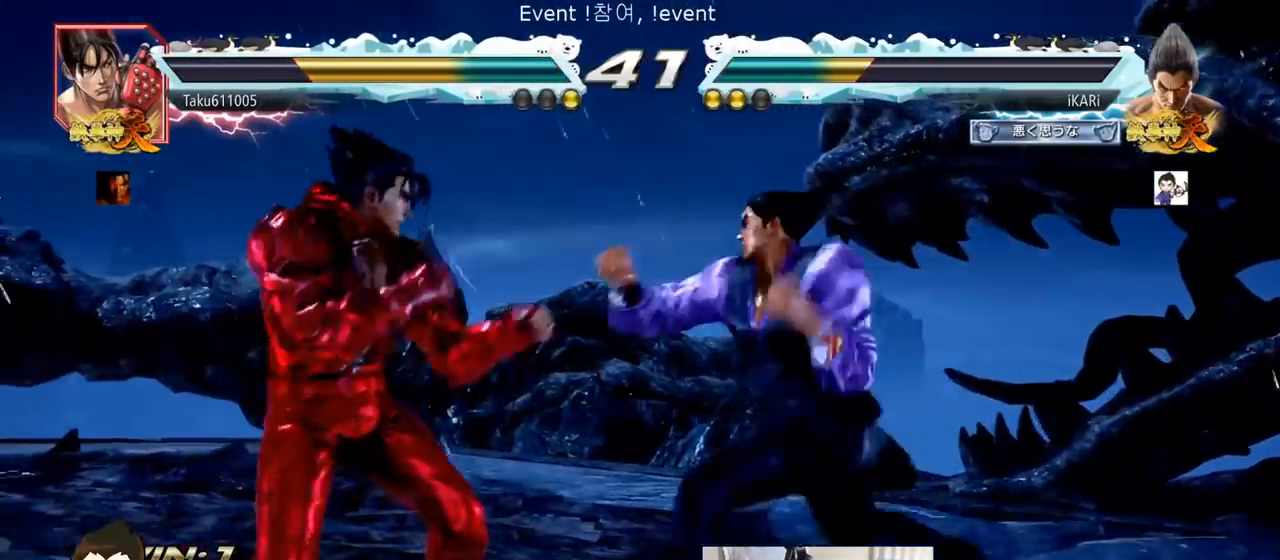
{"buttons": [], "left_stick": "center", "events": [[33, "TRIANGLE", "down"], [100, "TRIANGLE", "up"], [183, "left_stick", "left"], [317, "left_stick", "center"]]}